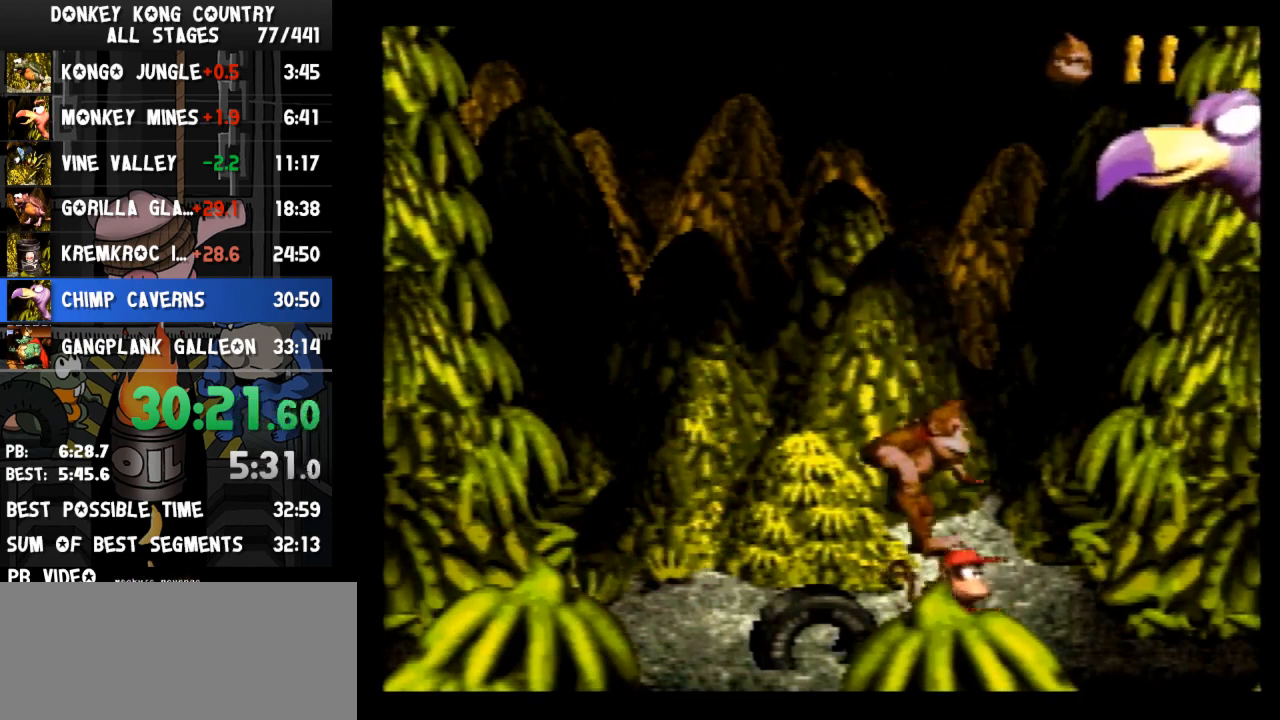
Gameplay with a controller (Nintendo layout); each line is a JSON object with the inputs held at the frame after it. "events" lists button and stick changes between this image and that frame as [ms after this image, input, new state], when the widget could be followed in between. Not read: L3 R3.
{"buttons": ["Y", "DPAD_LEFT"], "events": [[233, "DPAD_LEFT", "down"]]}
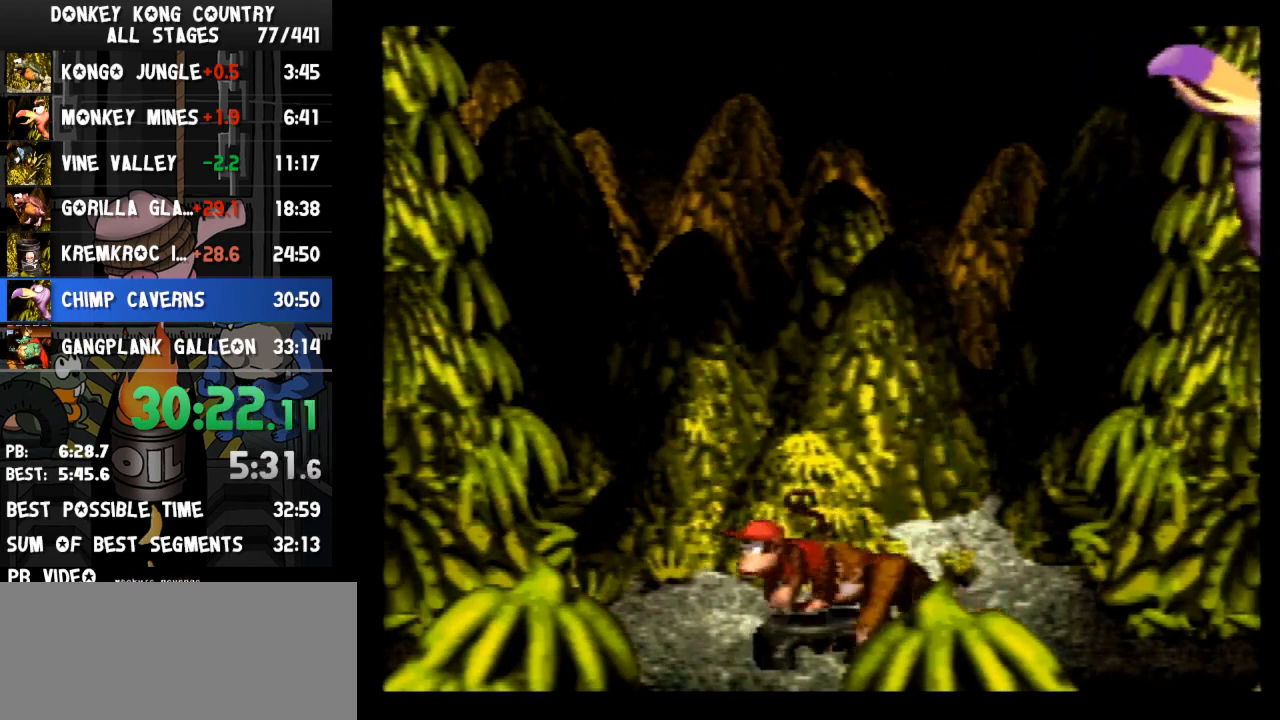
{"buttons": ["B", "Y", "DPAD_RIGHT"], "events": [[33, "B", "down"], [67, "DPAD_LEFT", "up"], [67, "DPAD_UP", "down"], [100, "DPAD_RIGHT", "down"], [100, "DPAD_UP", "up"]]}
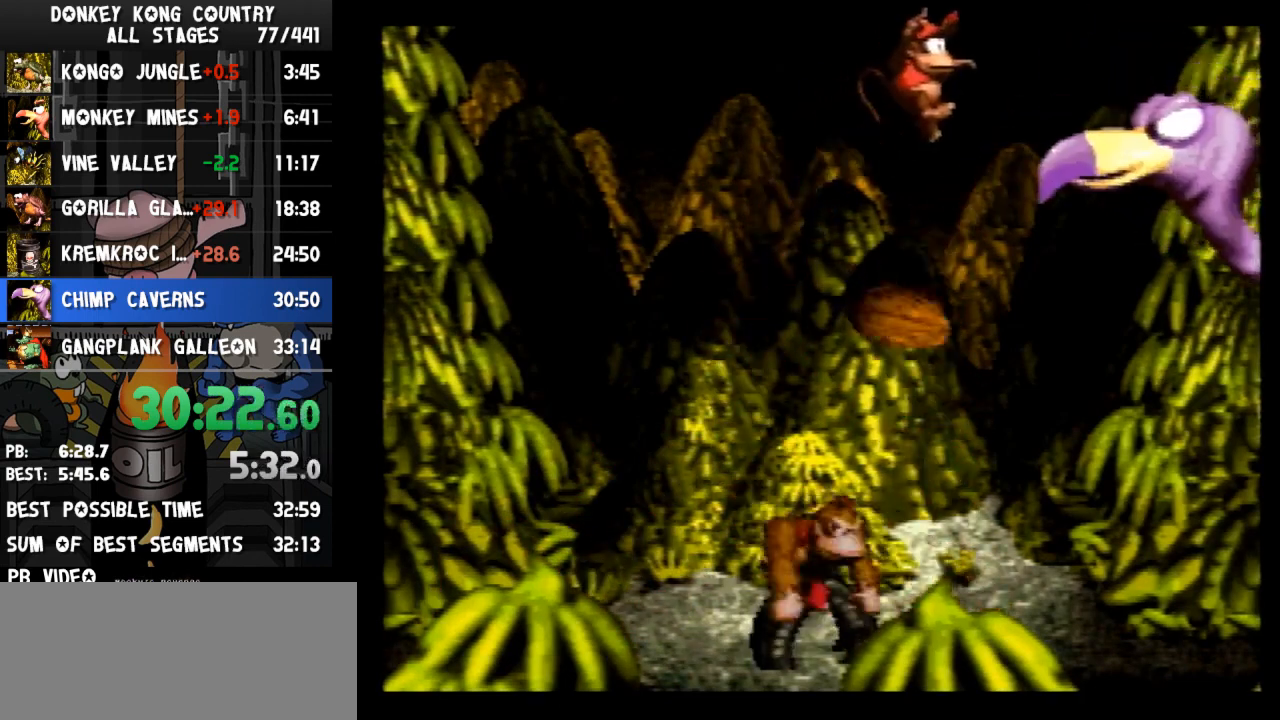
{"buttons": ["Y"], "events": [[167, "B", "up"], [167, "DPAD_RIGHT", "up"], [167, "DPAD_UP", "down"], [200, "DPAD_LEFT", "down"], [200, "DPAD_UP", "up"], [333, "DPAD_LEFT", "up"]]}
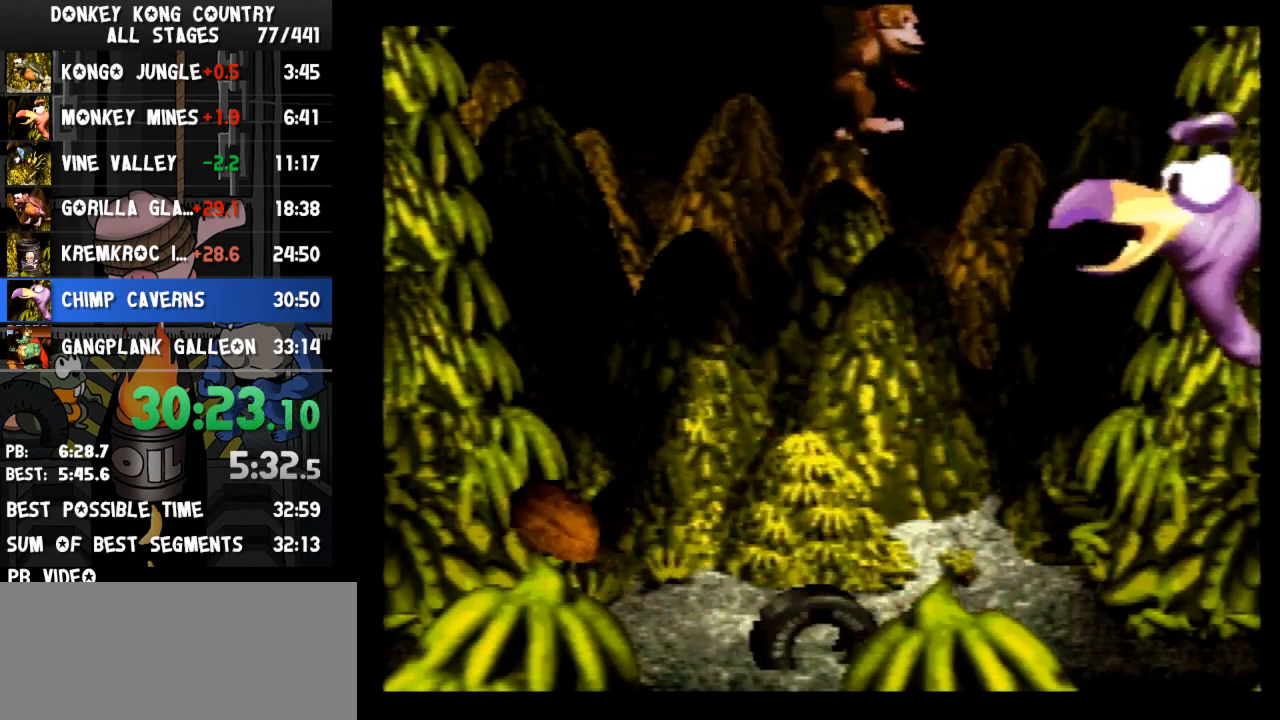
{"buttons": ["Y"], "events": []}
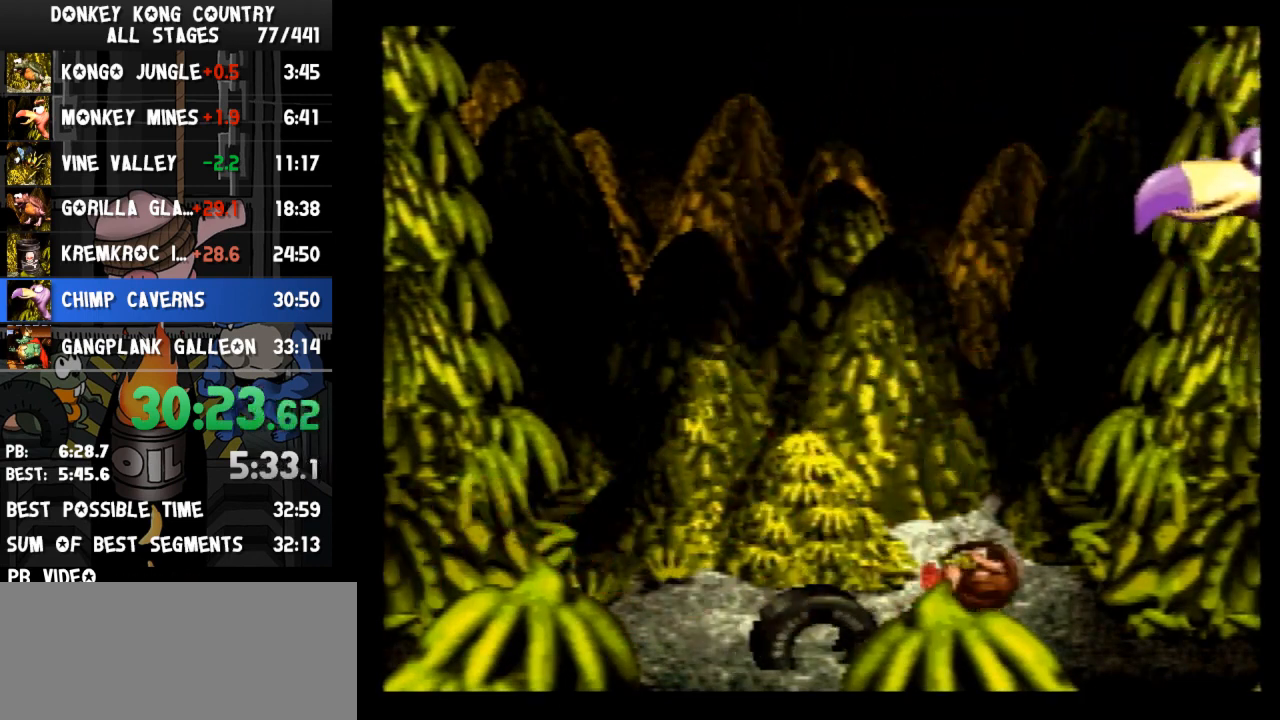
{"buttons": ["Y"], "events": [[233, "B", "down"], [333, "B", "up"]]}
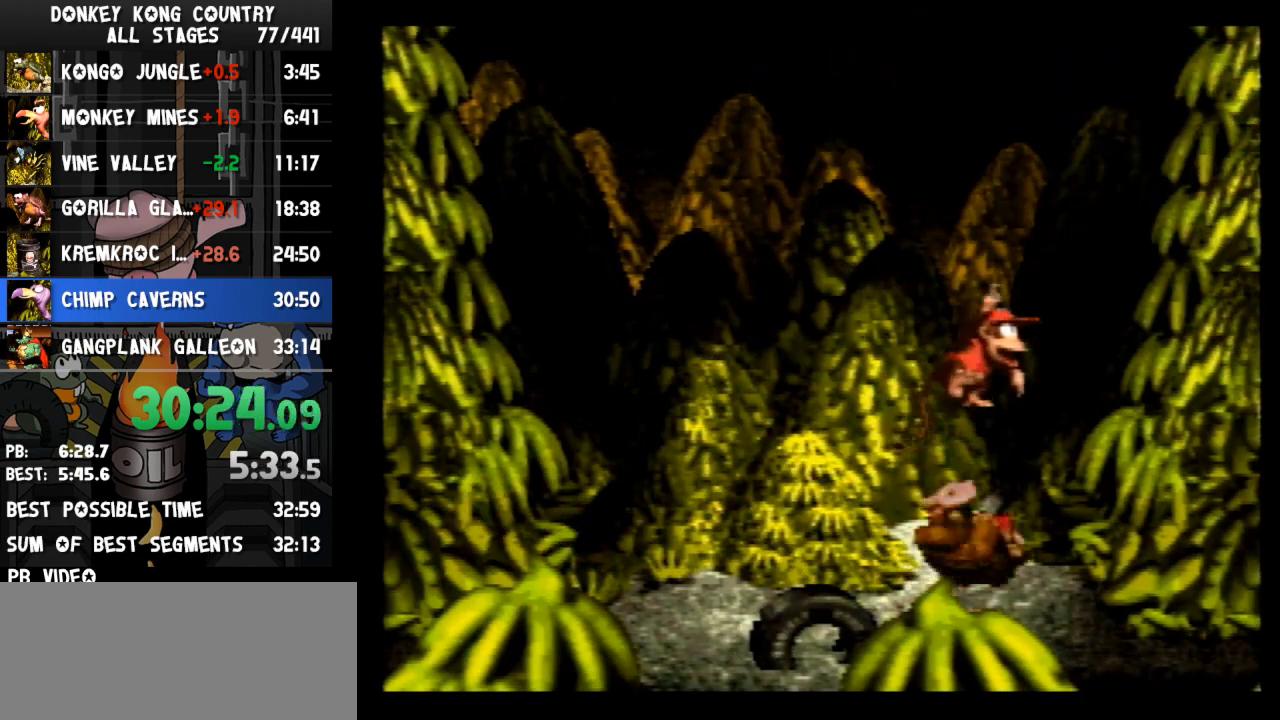
{"buttons": ["Y"], "events": []}
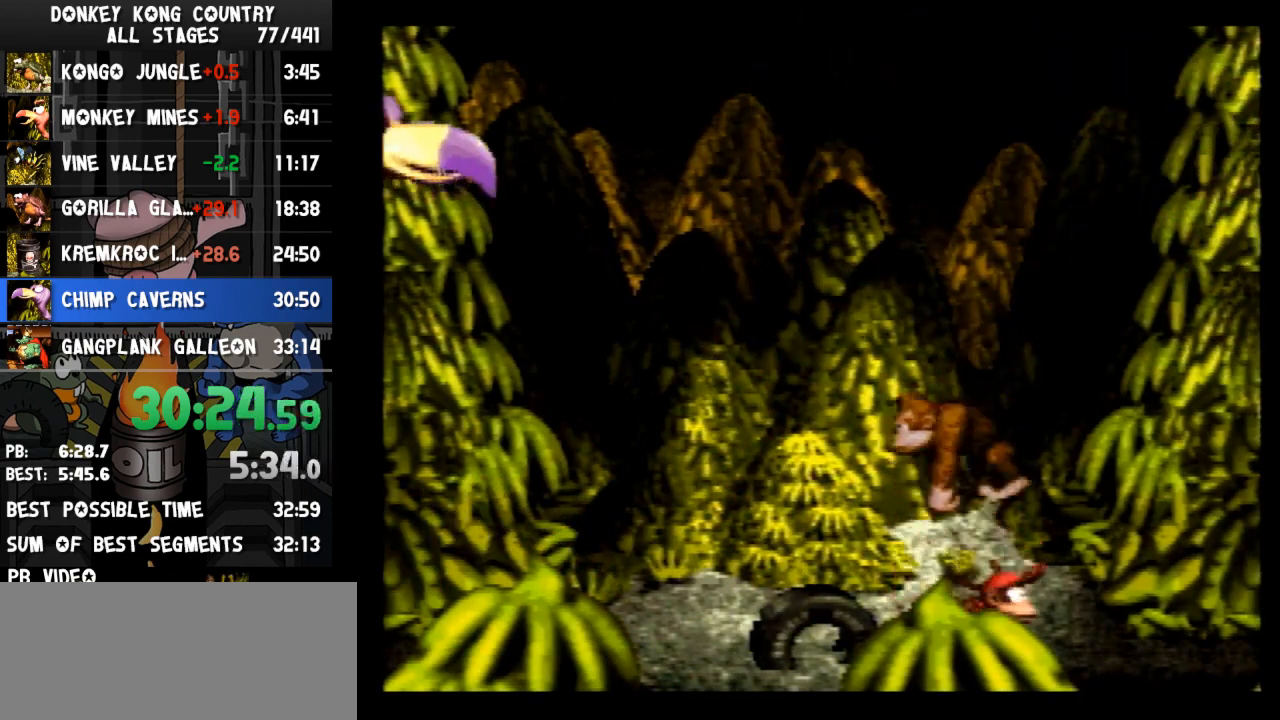
{"buttons": ["Y", "DPAD_RIGHT"], "events": [[433, "DPAD_RIGHT", "down"]]}
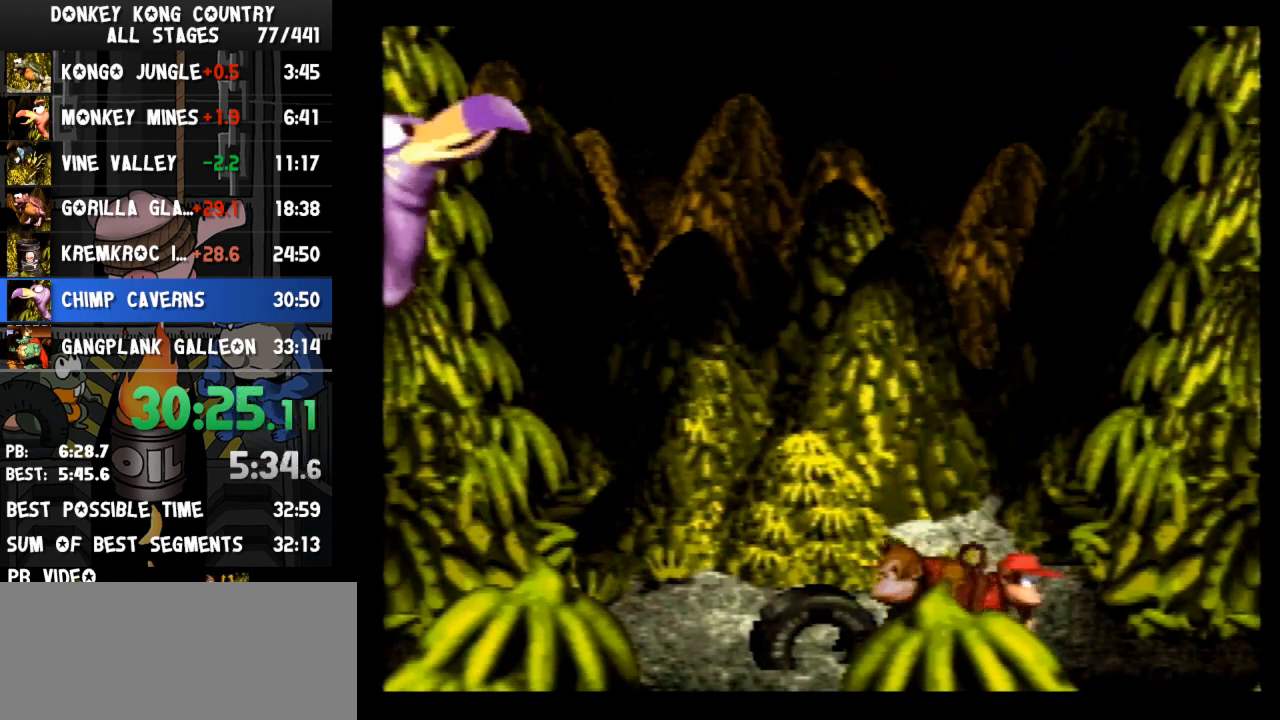
{"buttons": ["B", "Y"], "events": [[67, "DPAD_RIGHT", "up"], [367, "B", "down"]]}
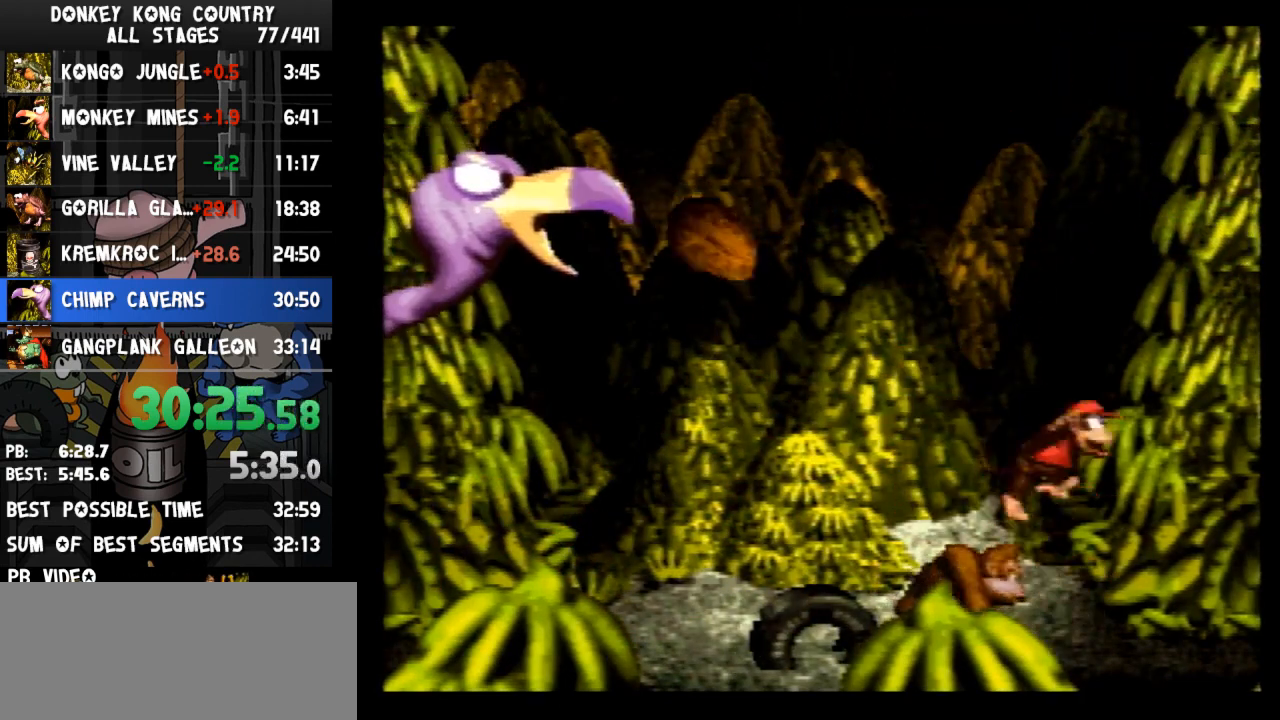
{"buttons": ["Y", "DPAD_RIGHT"], "events": [[67, "DPAD_LEFT", "down"], [167, "B", "up"], [400, "DPAD_LEFT", "up"], [500, "DPAD_RIGHT", "down"]]}
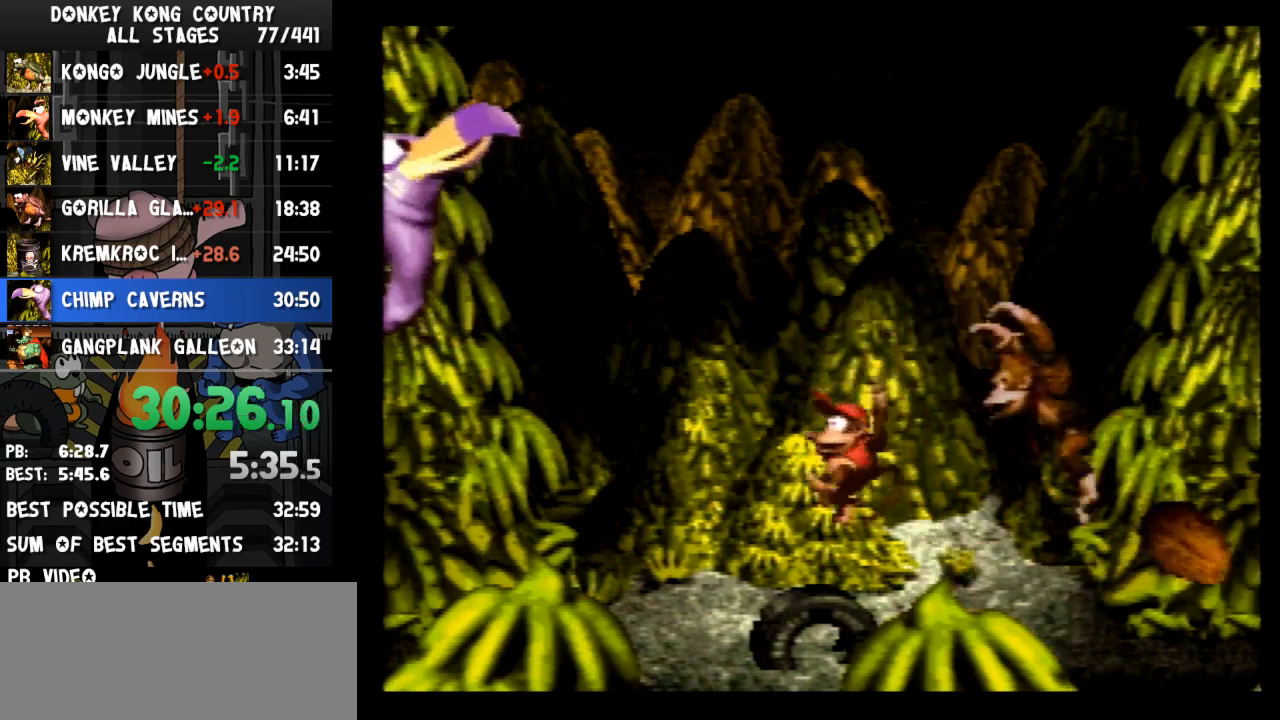
{"buttons": ["B", "Y", "DPAD_LEFT"], "events": [[100, "B", "down"], [133, "DPAD_RIGHT", "up"], [200, "DPAD_LEFT", "down"]]}
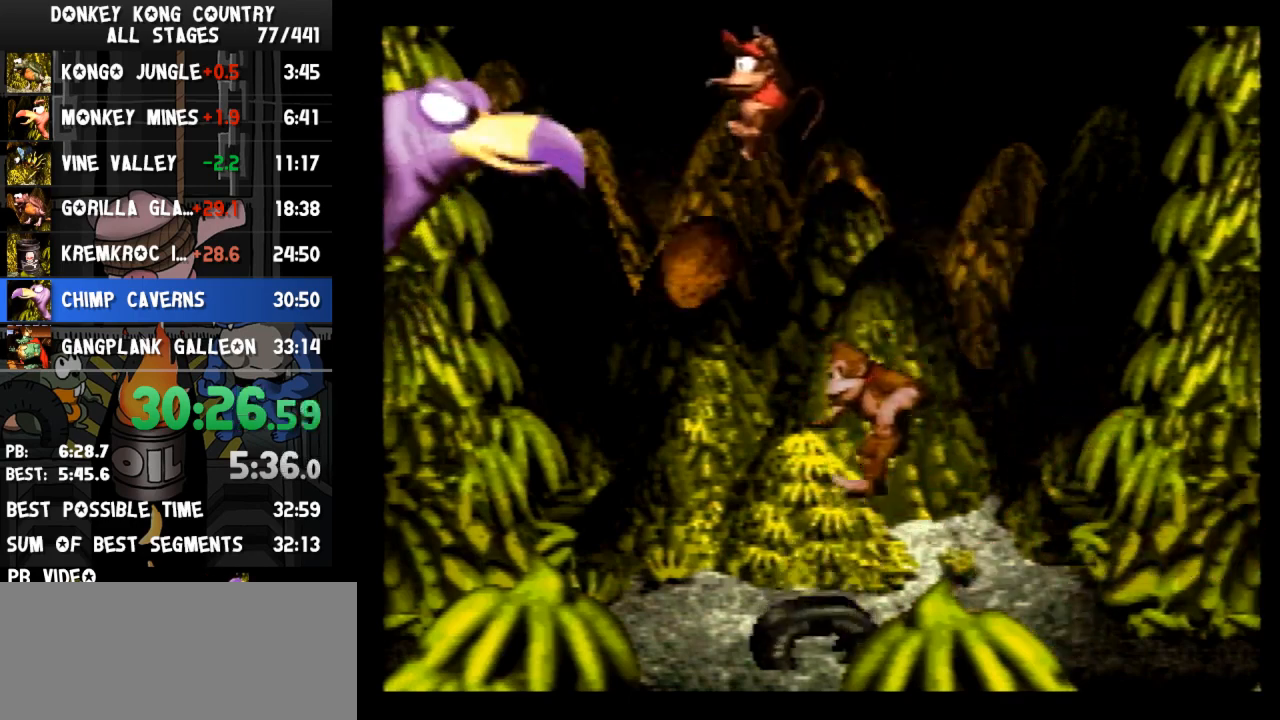
{"buttons": ["Y"], "events": [[300, "B", "up"], [300, "DPAD_LEFT", "up"], [333, "DPAD_RIGHT", "down"], [467, "DPAD_RIGHT", "up"]]}
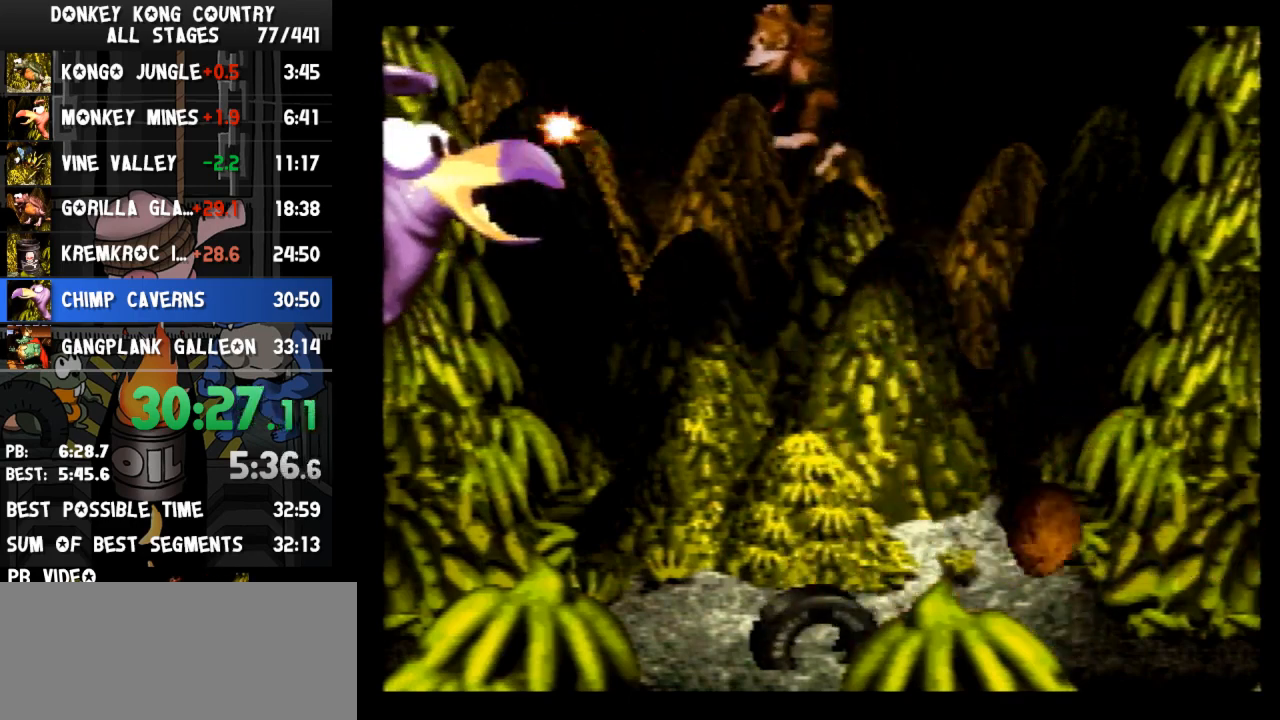
{"buttons": ["Y"], "events": []}
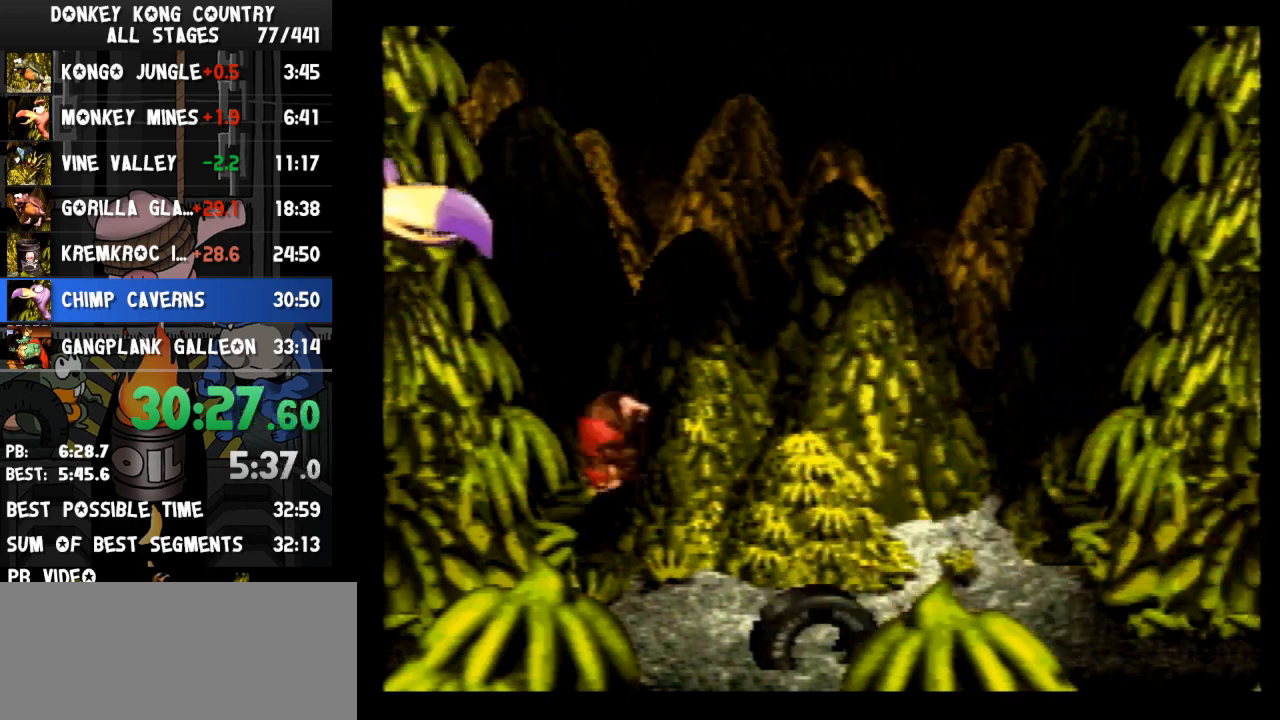
{"buttons": ["Y"], "events": []}
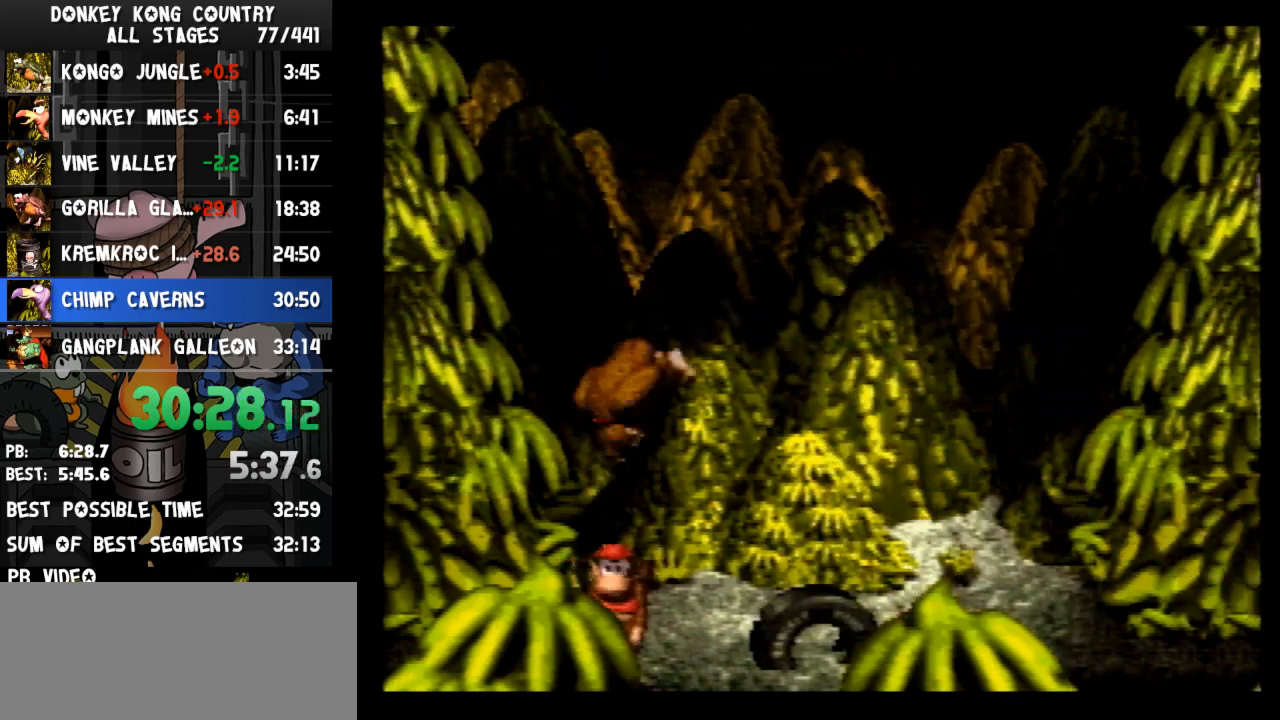
{"buttons": ["Y"], "events": []}
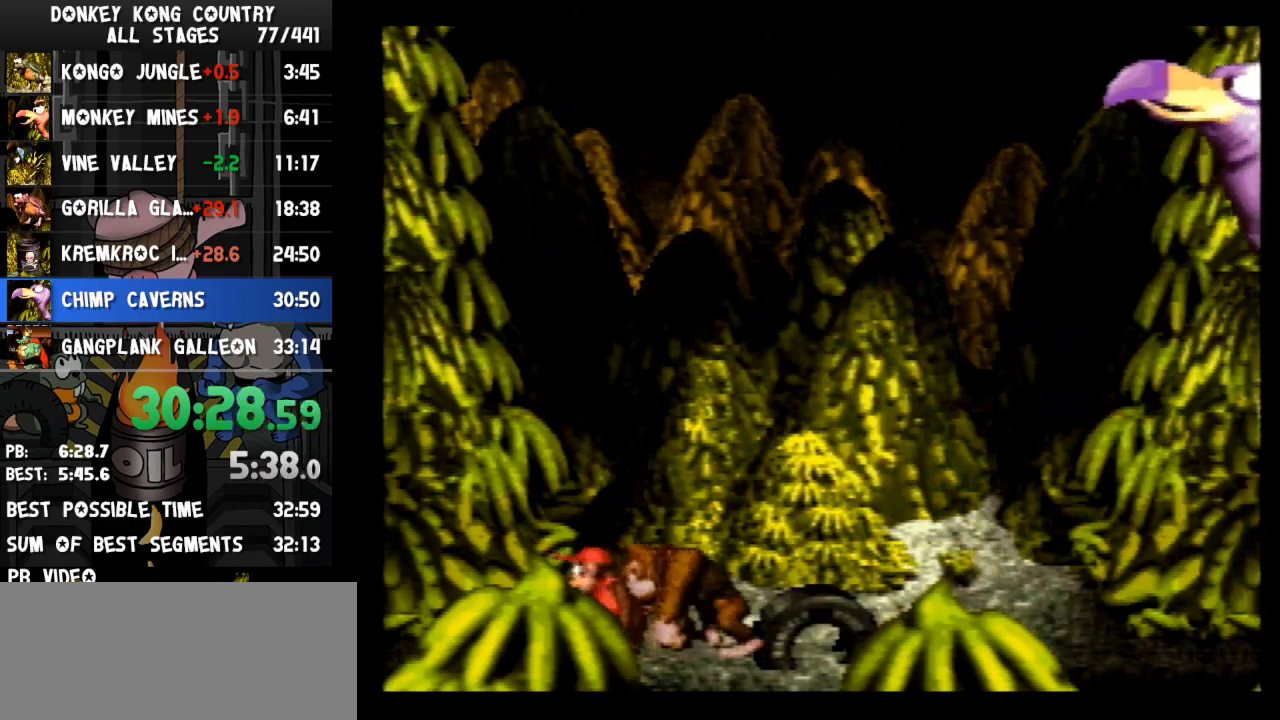
{"buttons": ["Y", "DPAD_LEFT"], "events": [[367, "DPAD_LEFT", "down"]]}
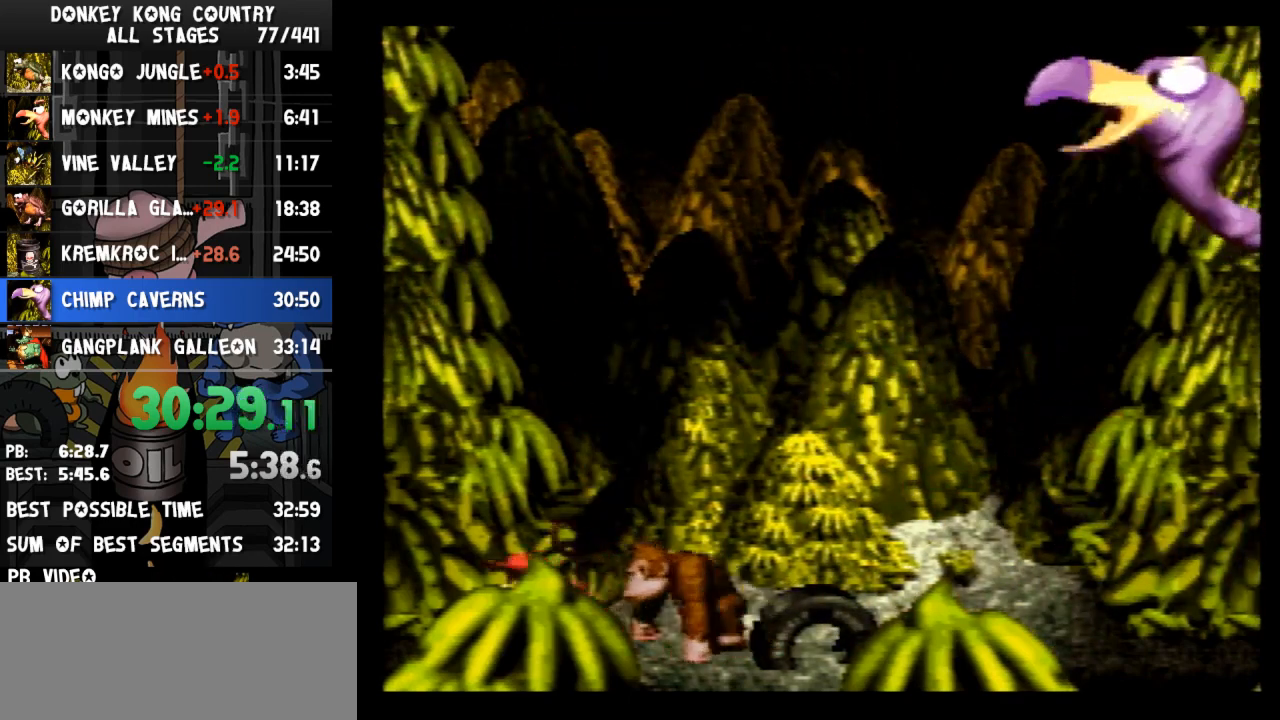
{"buttons": ["Y", "DPAD_RIGHT"], "events": [[133, "DPAD_LEFT", "up"], [167, "B", "down"], [300, "DPAD_RIGHT", "down"], [400, "B", "up"]]}
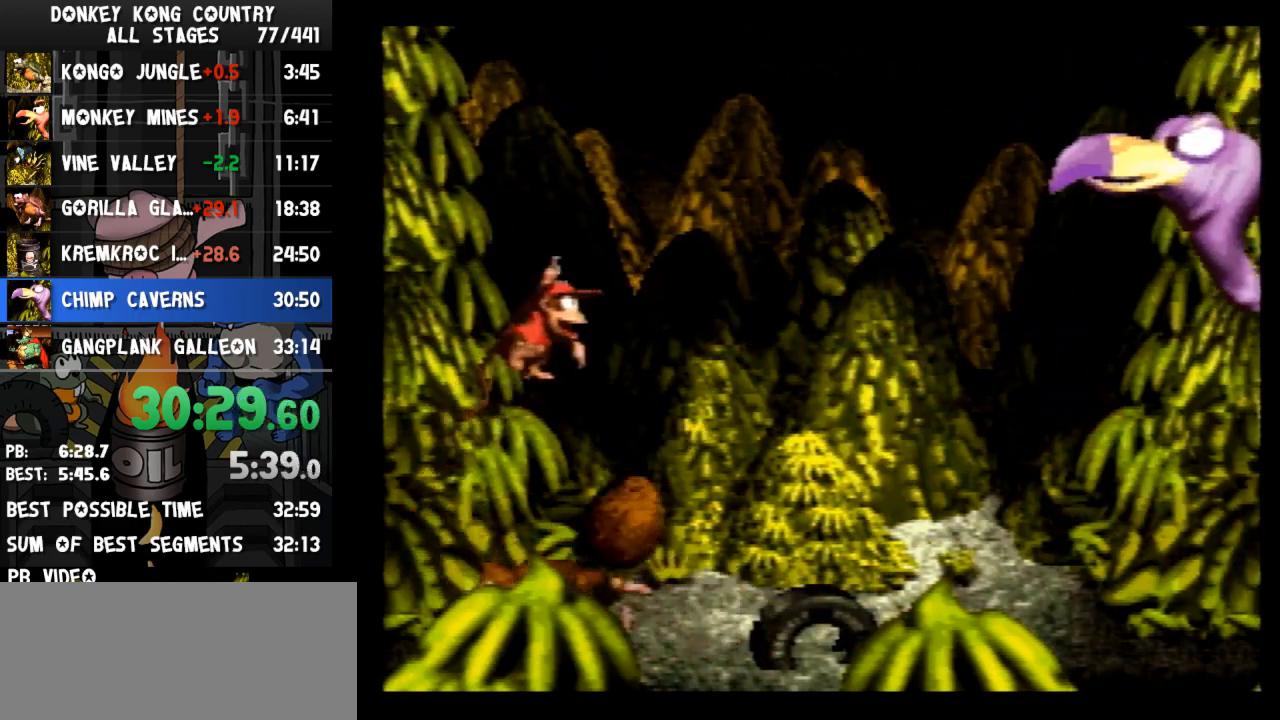
{"buttons": ["B", "Y", "DPAD_RIGHT"], "events": [[33, "DPAD_RIGHT", "up"], [233, "DPAD_LEFT", "down"], [433, "B", "down"], [433, "DPAD_LEFT", "up"], [500, "DPAD_RIGHT", "down"]]}
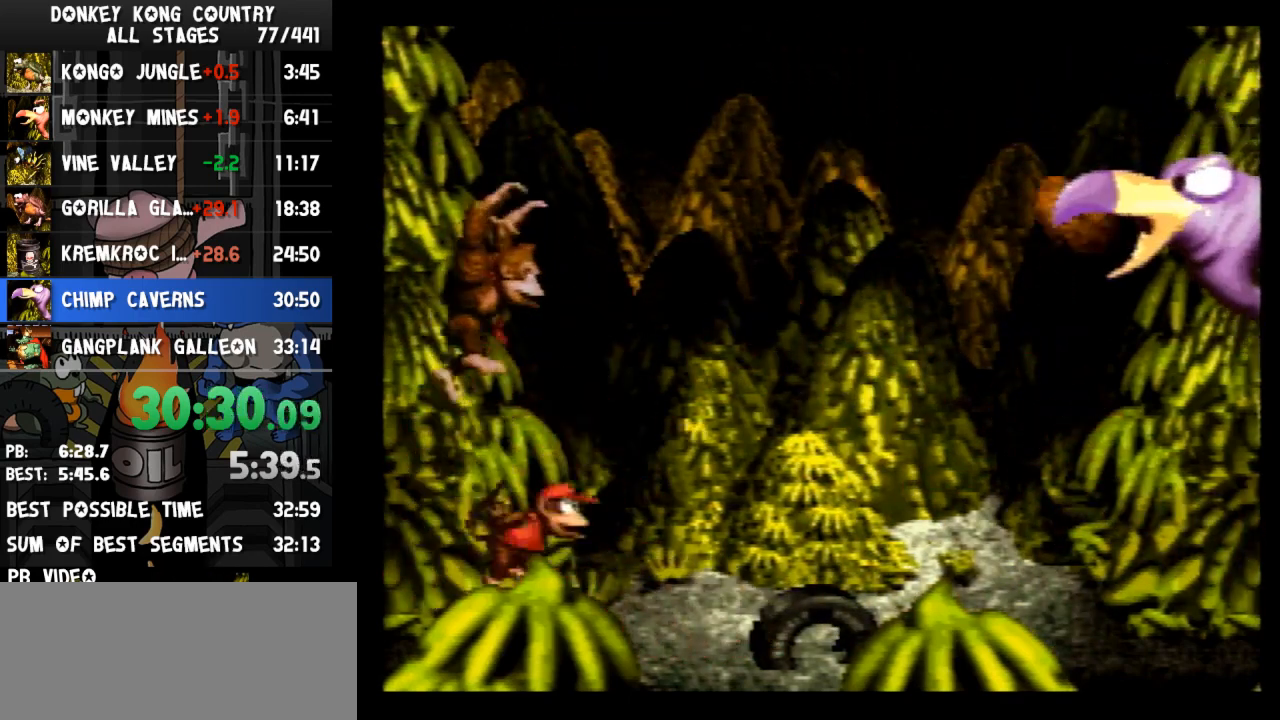
{"buttons": ["Y"], "events": [[233, "B", "up"], [433, "DPAD_RIGHT", "up"]]}
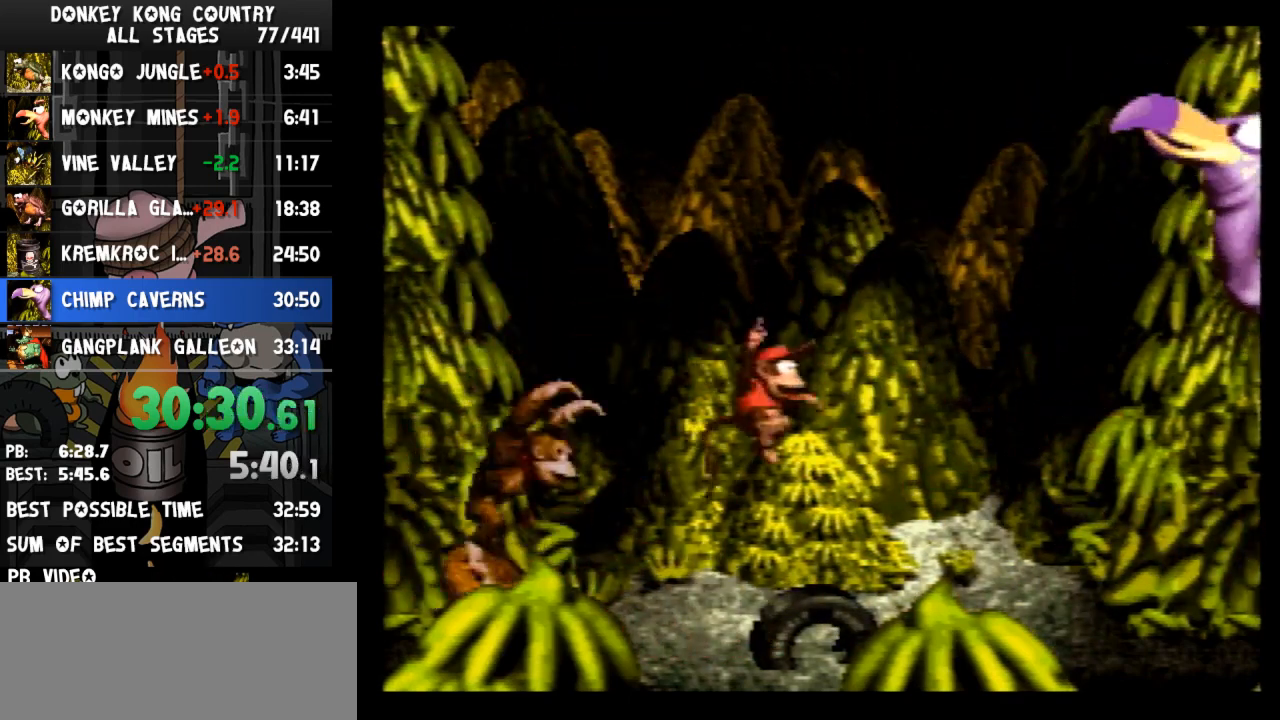
{"buttons": ["B", "Y", "DPAD_RIGHT"], "events": [[67, "DPAD_LEFT", "down"], [133, "B", "down"], [233, "DPAD_LEFT", "up"], [233, "DPAD_UP", "down"], [267, "DPAD_RIGHT", "down"], [267, "DPAD_UP", "up"]]}
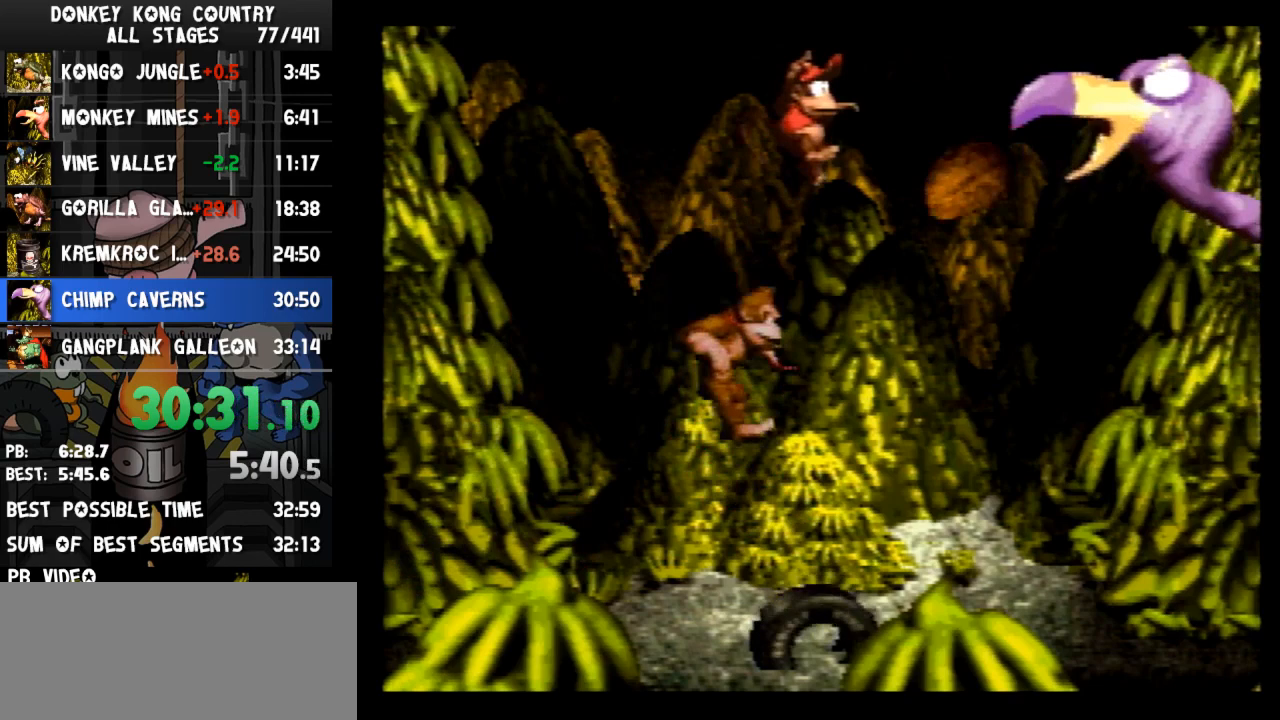
{"buttons": ["Y", "DPAD_LEFT"], "events": [[367, "B", "up"], [367, "DPAD_LEFT", "down"], [367, "DPAD_RIGHT", "up"]]}
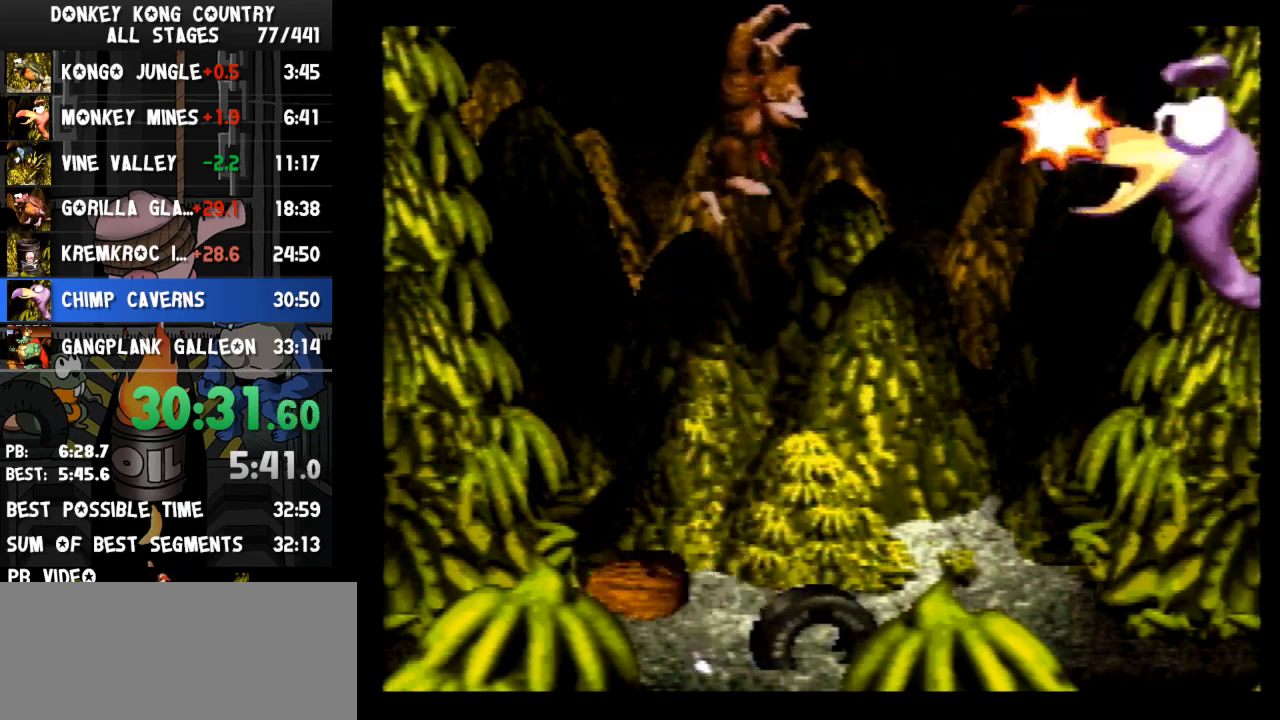
{"buttons": ["Y"], "events": [[67, "DPAD_LEFT", "up"]]}